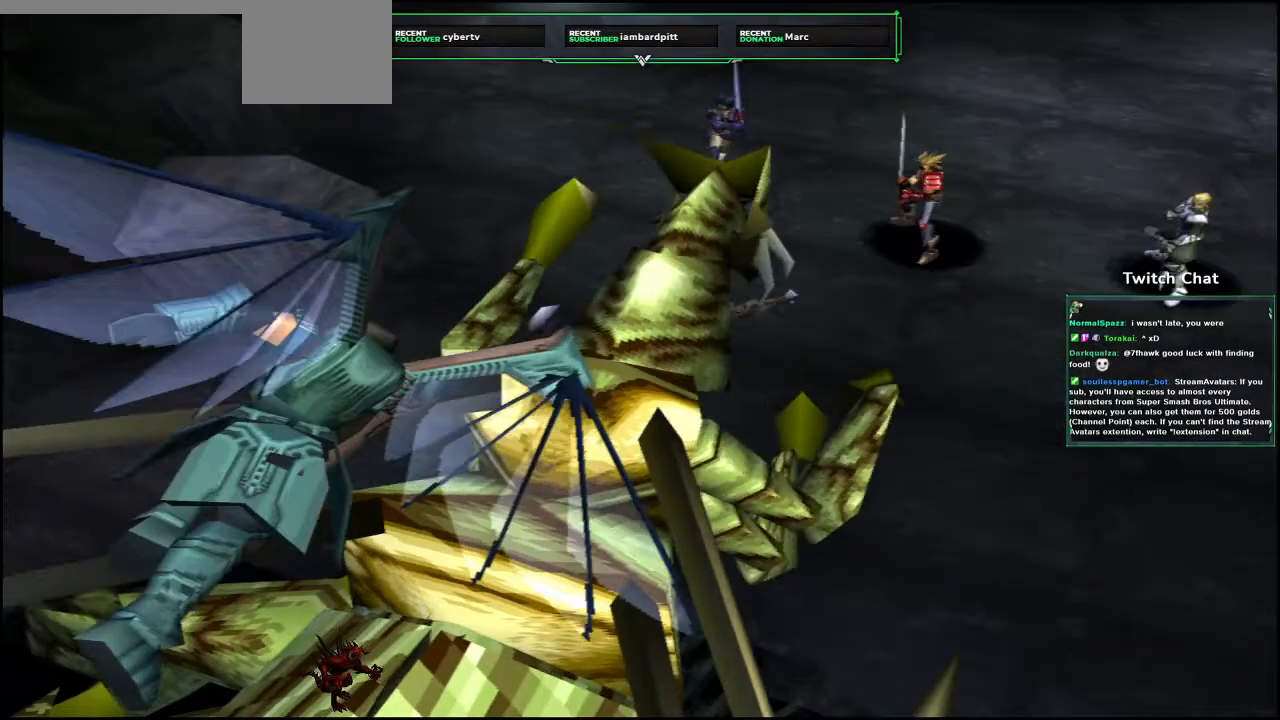
Gameplay with a controller (PlayStation layout); each line is a JSON object with the inputs held at the frame after it. "events" lists button and stick changes between this image and that frame as [ms after this image, input, new state], when the widget could be followed in between.
{"buttons": [], "left_stick": "center", "right_stick": "center", "events": [[33, "right_stick", "center"]]}
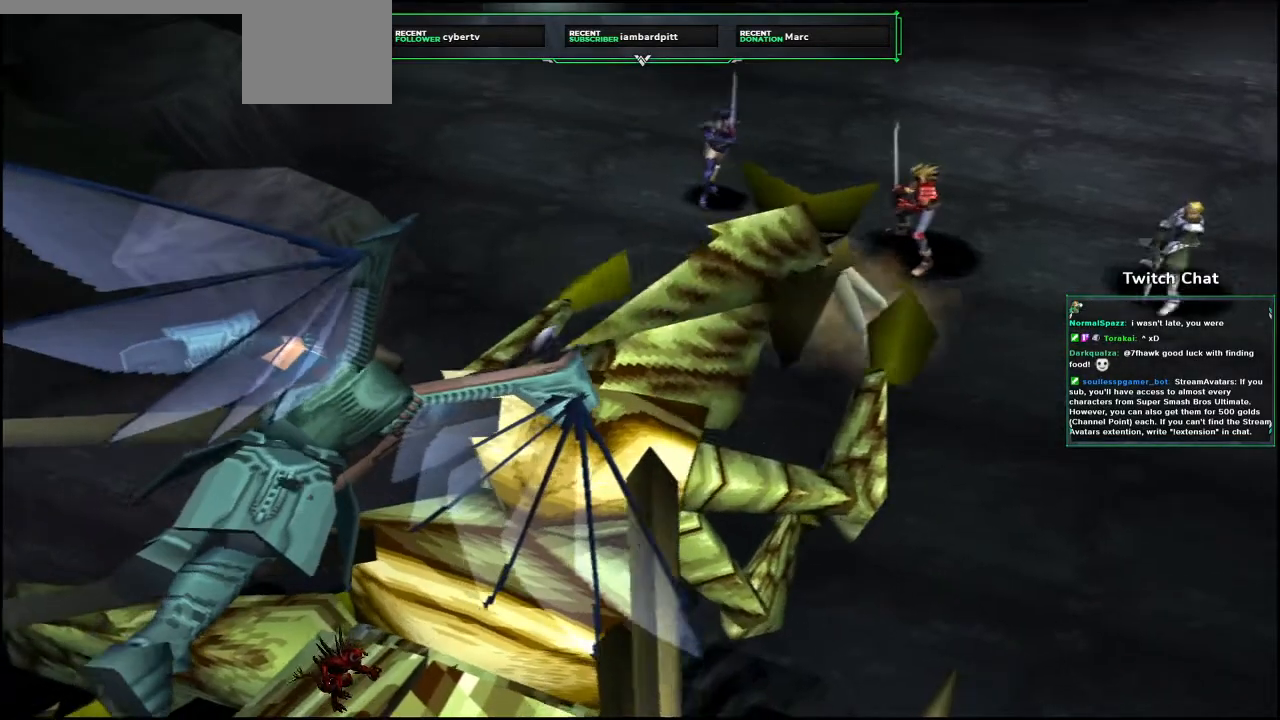
{"buttons": [], "left_stick": "center", "right_stick": "center", "events": []}
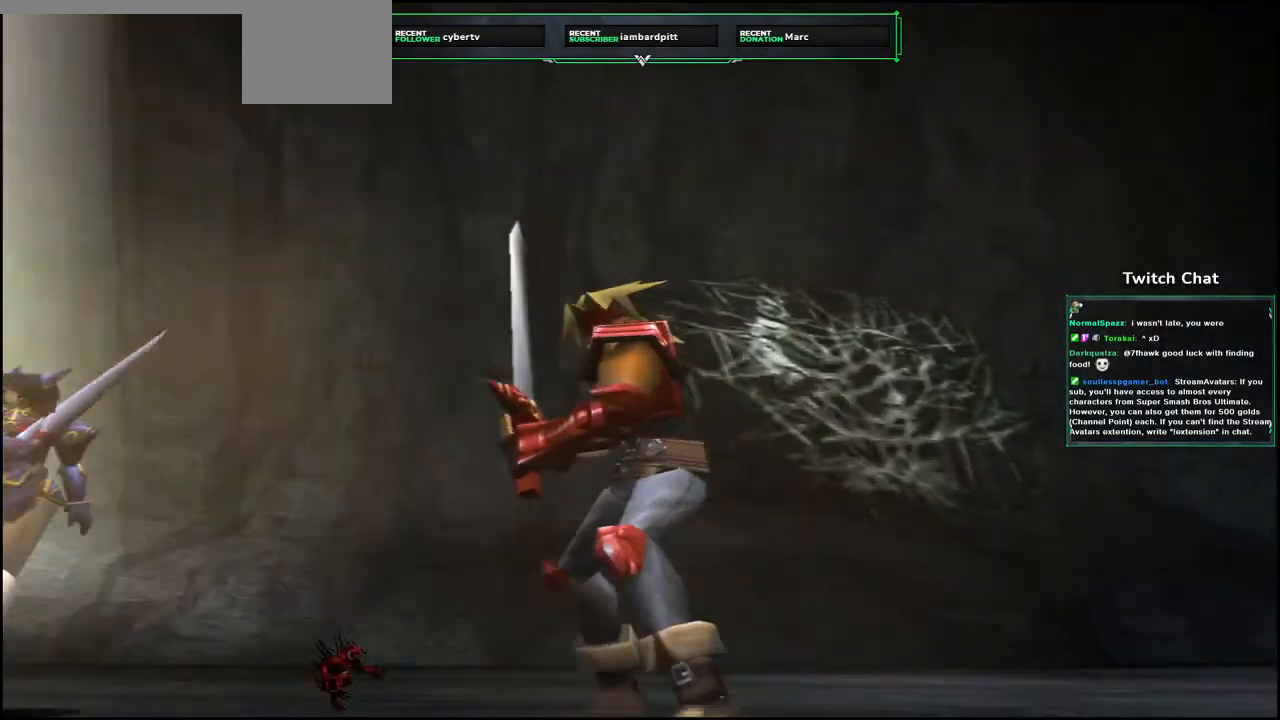
{"buttons": [], "left_stick": "down", "right_stick": "right"}
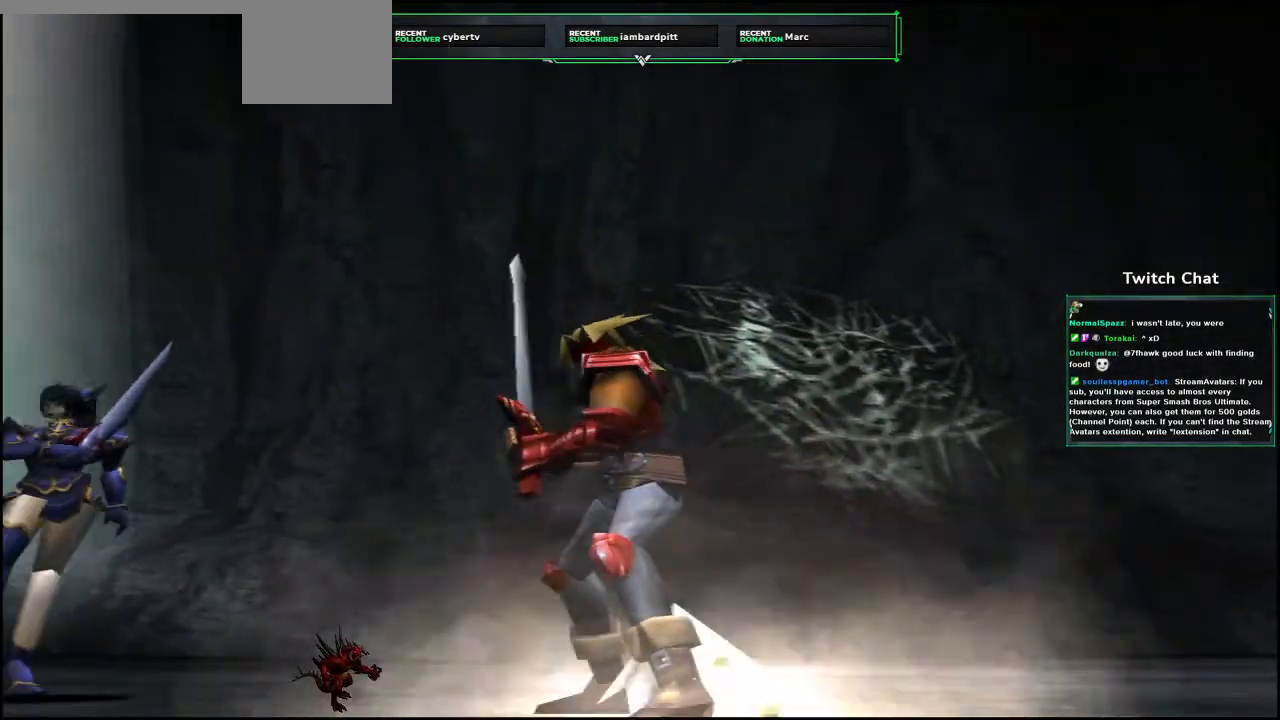
{"buttons": [], "left_stick": "center", "right_stick": "right"}
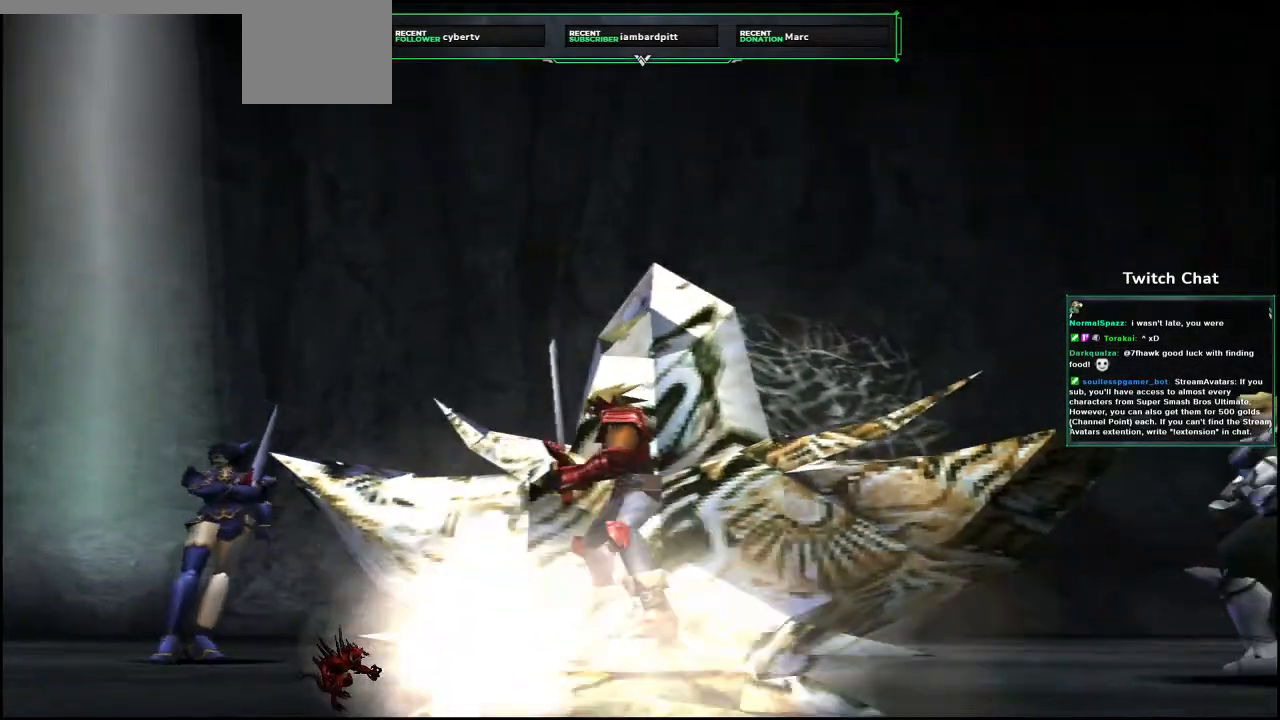
{"buttons": [], "left_stick": "center", "right_stick": "up-right", "events": [[300, "right_stick", "up-right"]]}
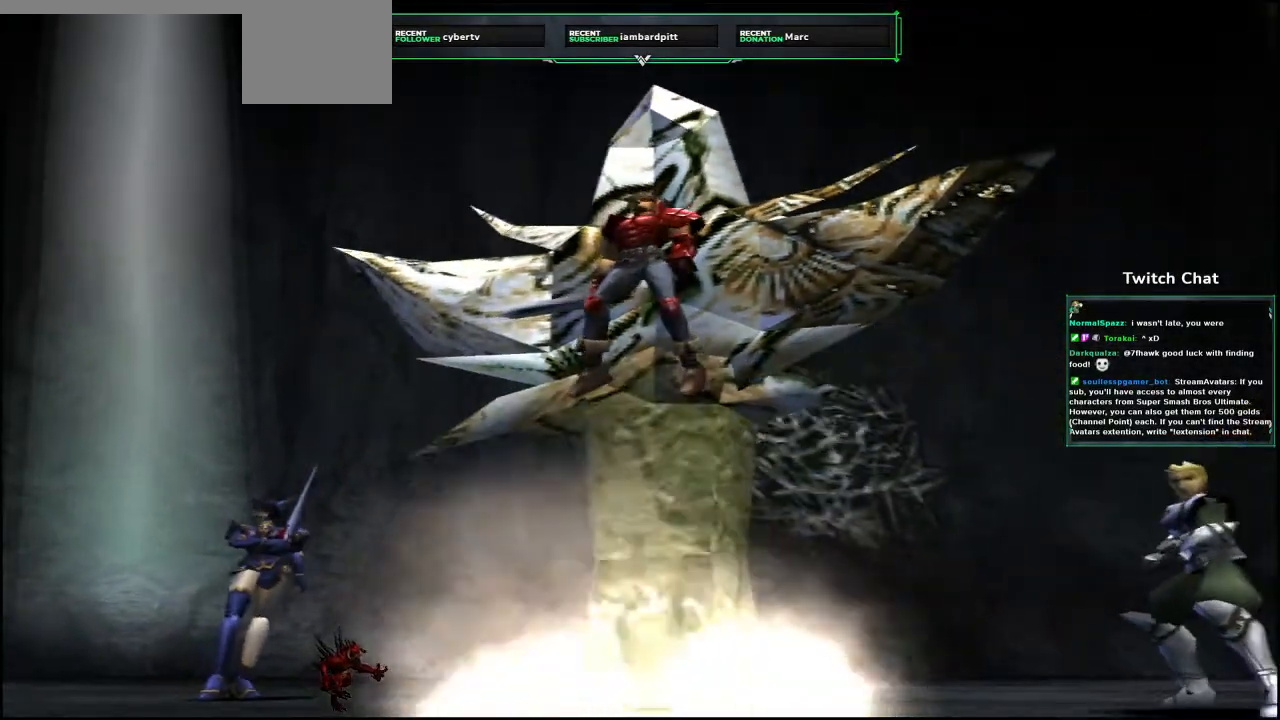
{"buttons": [], "left_stick": "center", "right_stick": "up-right", "events": []}
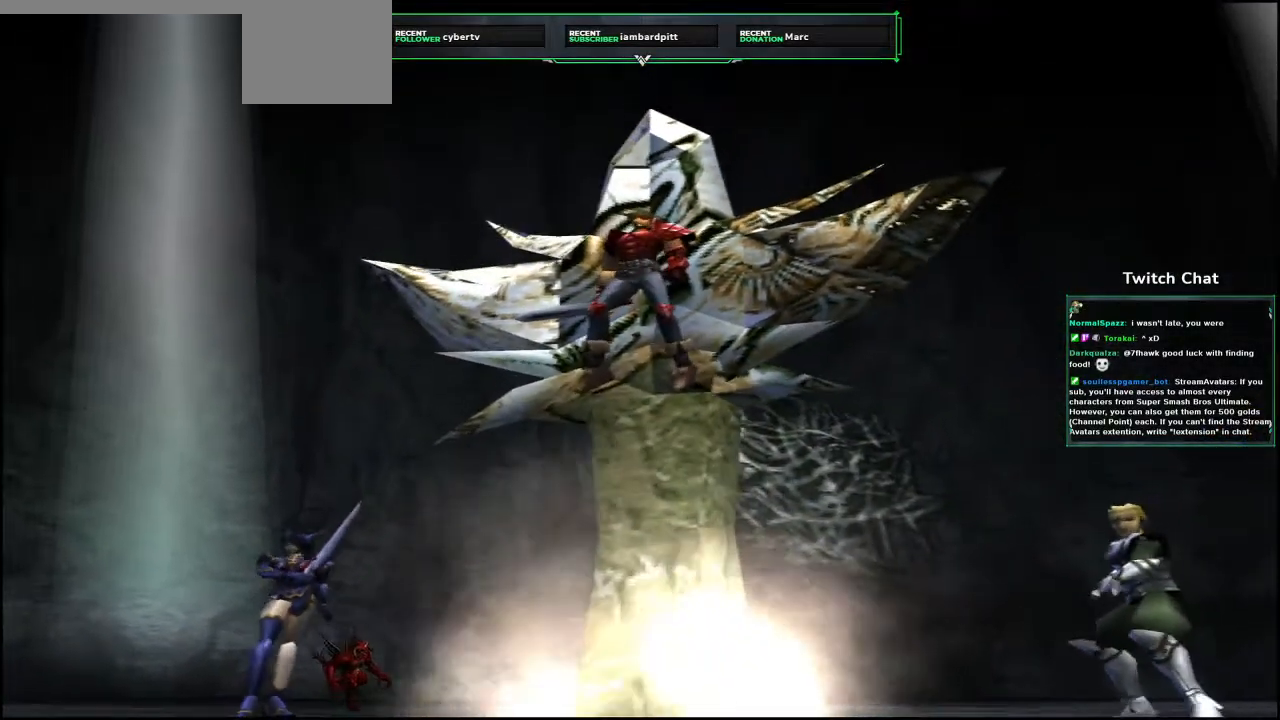
{"buttons": [], "left_stick": "center", "right_stick": "up-right", "events": []}